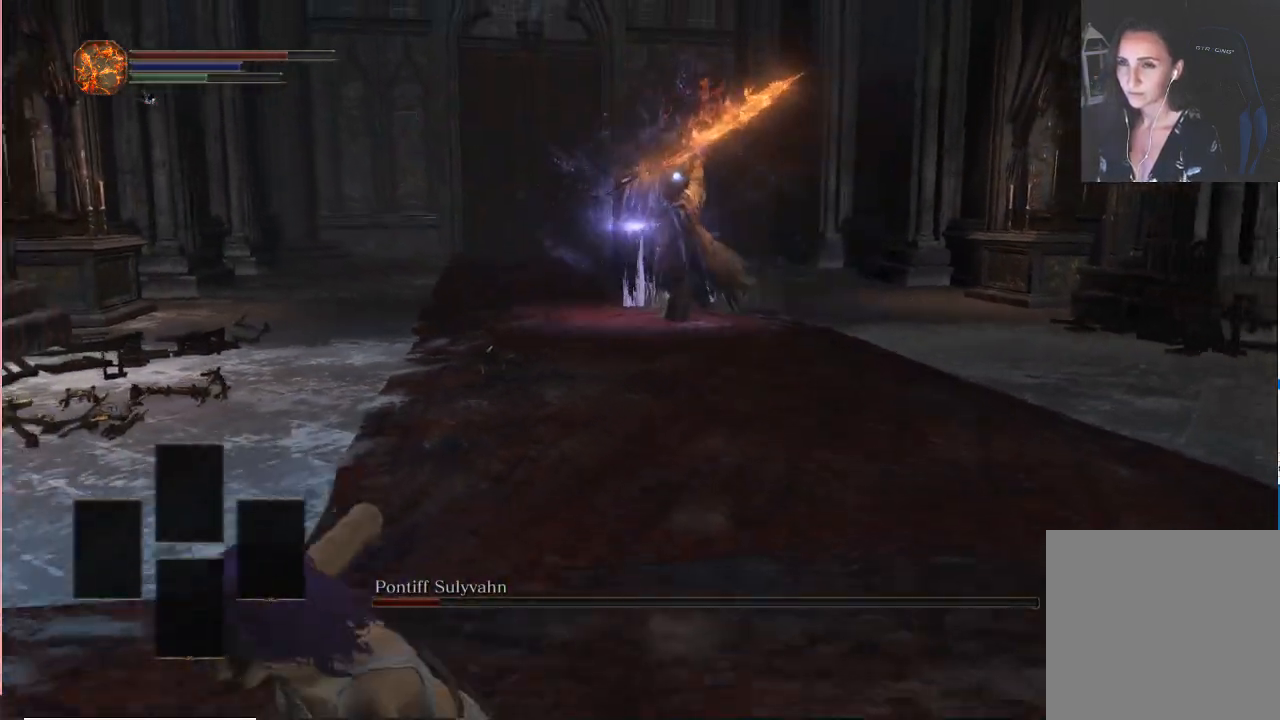
Gameplay with a controller (Xbox layout); each line is a JSON object with the inputs held at the frame after it. "events" lists button and stick changes between this image and that frame as [ms after this image, input, new state], when the widget could be followed in between. Not read: L3.
{"buttons": [], "left_stick": "down", "right_stick": "center", "events": [[100, "B", "up"]]}
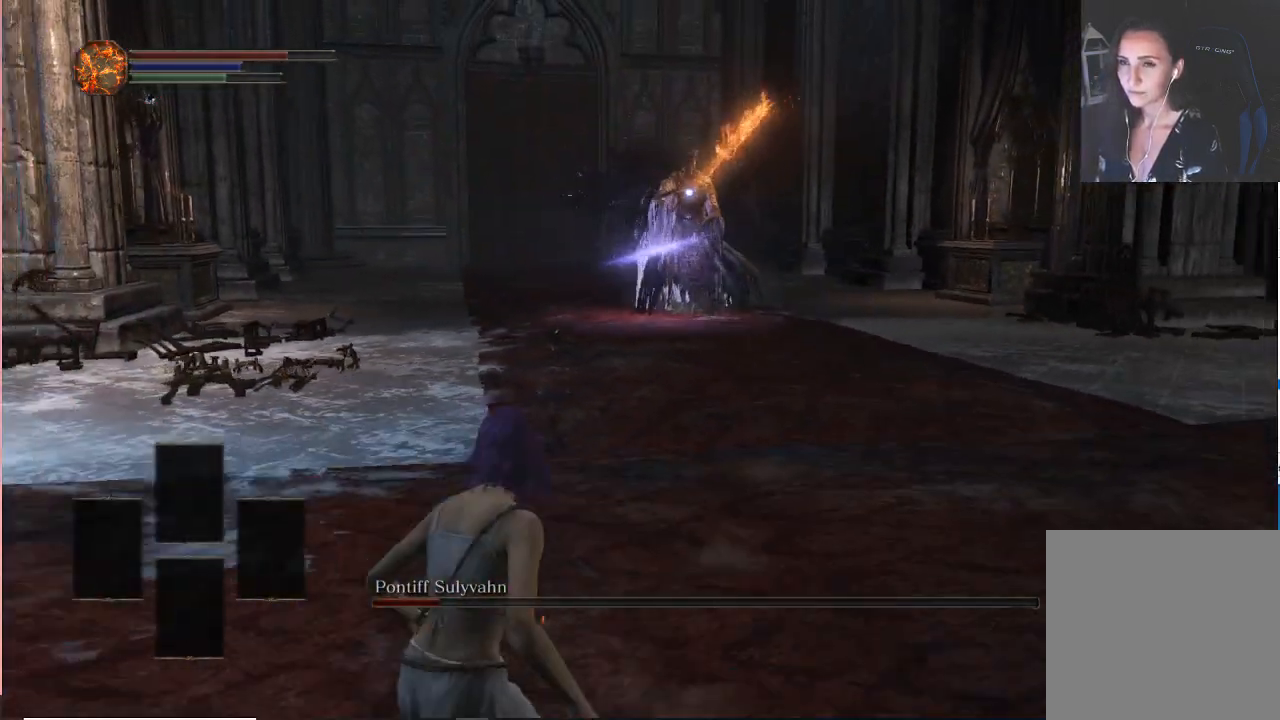
{"buttons": [], "left_stick": "down", "right_stick": "center", "events": []}
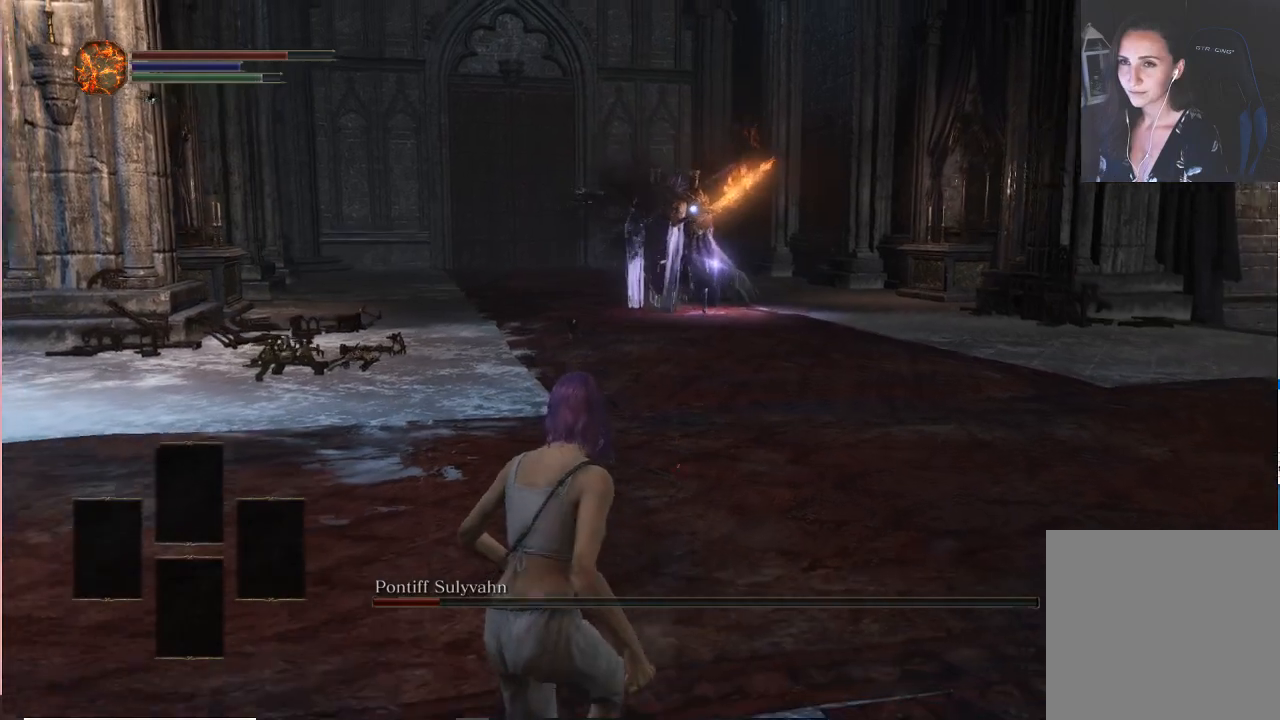
{"buttons": [], "left_stick": "down", "right_stick": "center", "events": []}
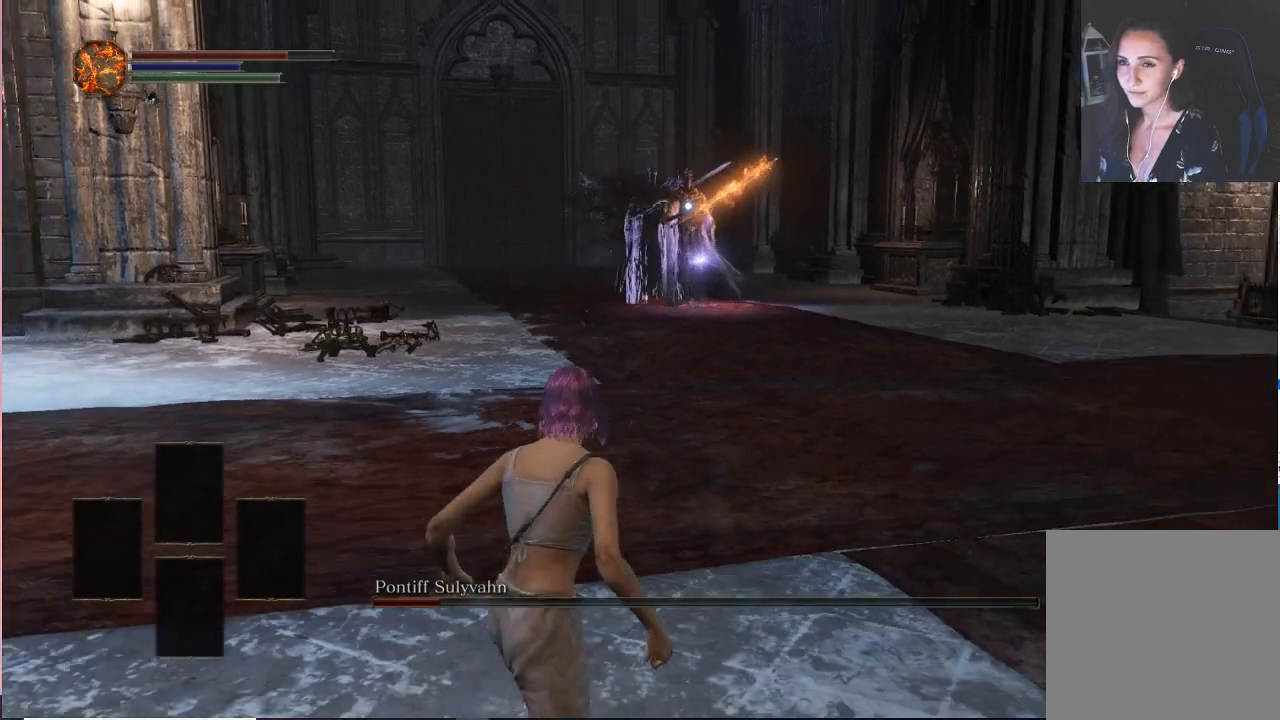
{"buttons": [], "left_stick": "down", "right_stick": "center", "events": []}
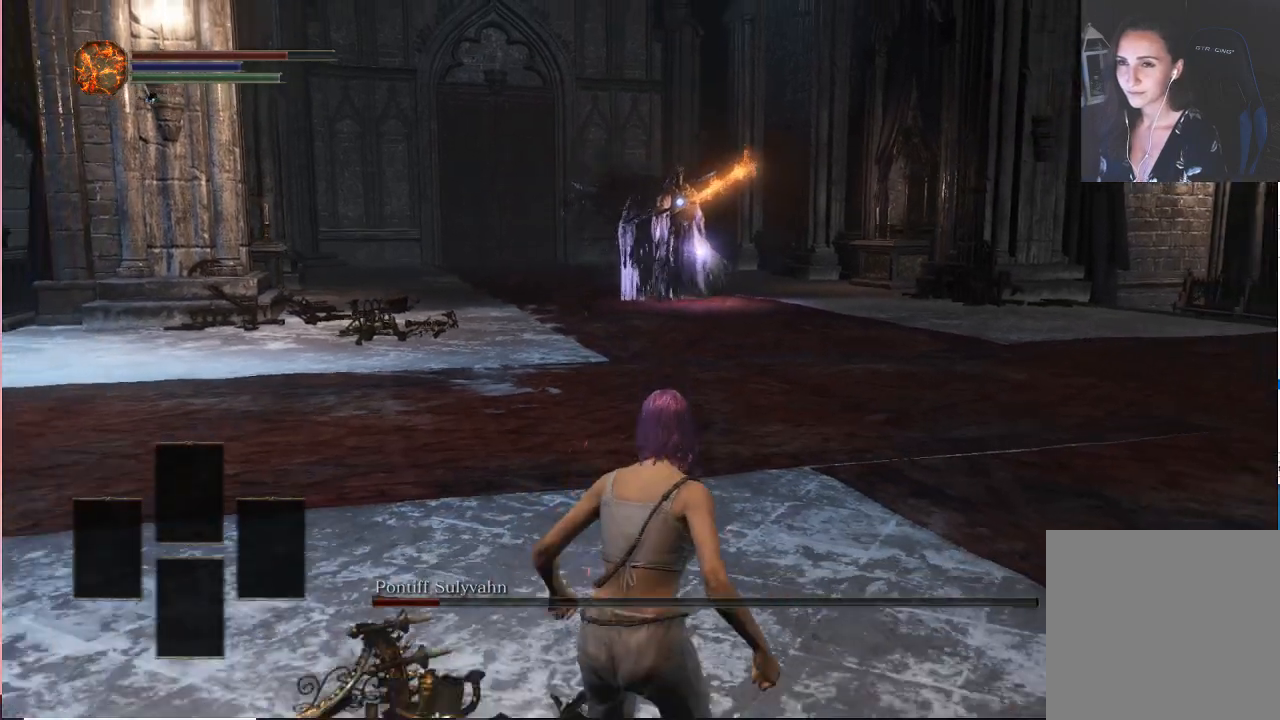
{"buttons": [], "left_stick": "center", "right_stick": "center", "events": [[183, "left_stick", "center"]]}
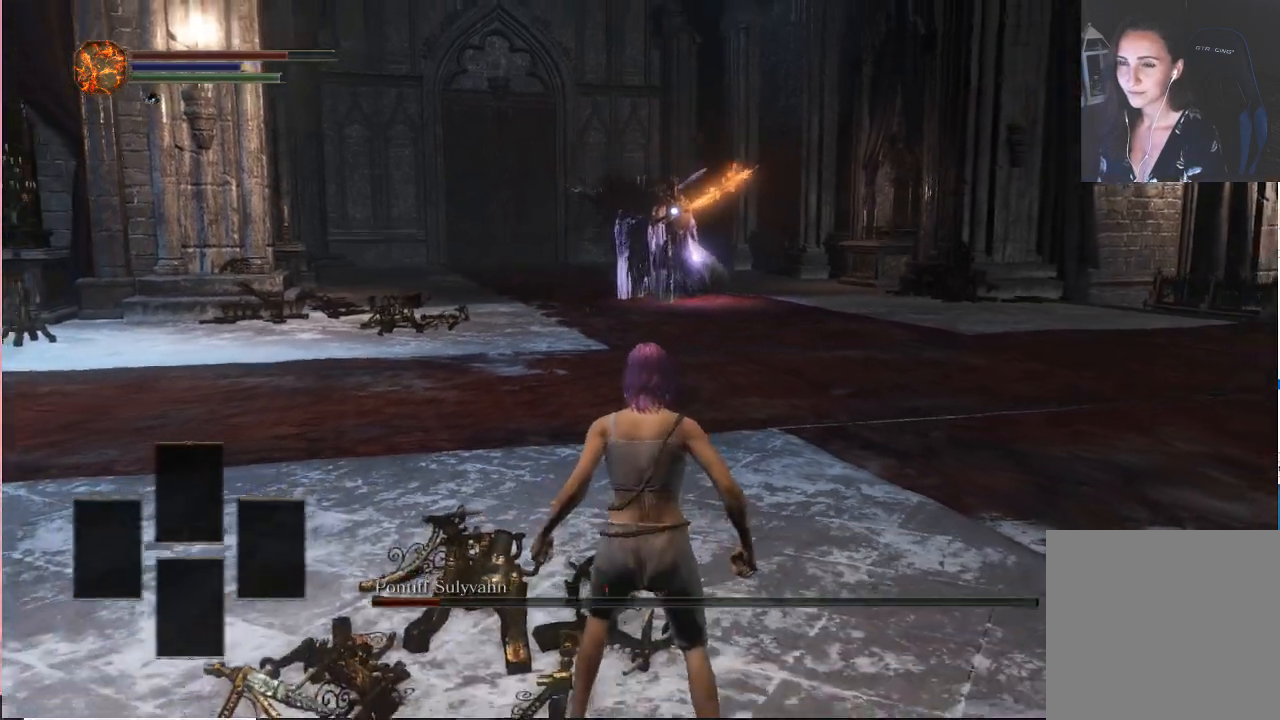
{"buttons": [], "left_stick": "up", "right_stick": "center", "events": [[67, "left_stick", "up"]]}
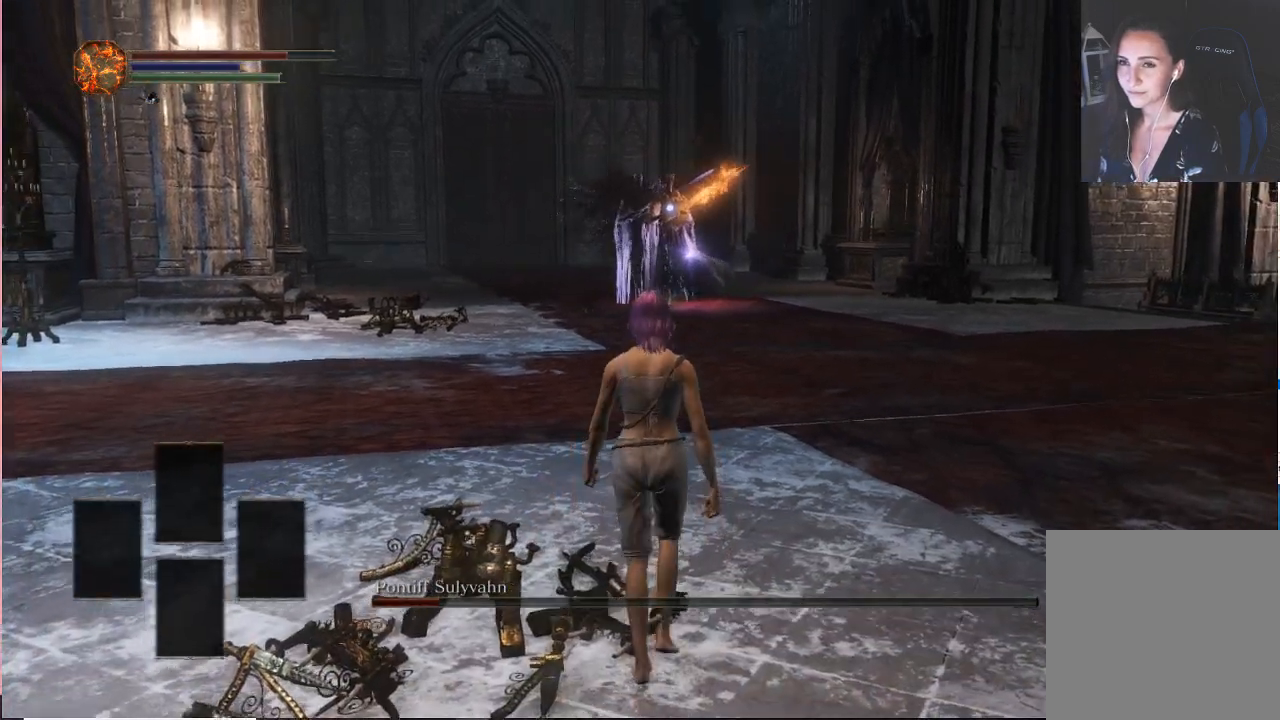
{"buttons": [], "left_stick": "center", "right_stick": "center", "events": [[67, "left_stick", "center"]]}
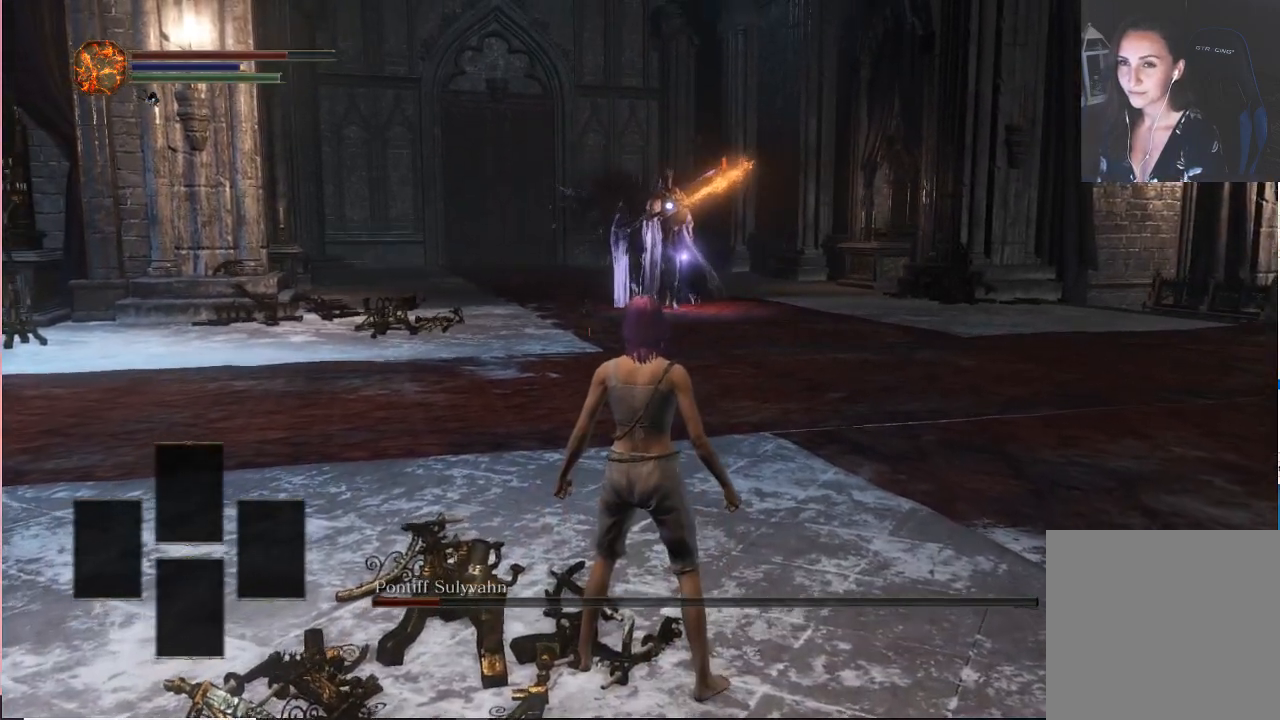
{"buttons": [], "left_stick": "down", "right_stick": "center", "events": [[133, "left_stick", "up-left"], [350, "left_stick", "down-left"], [450, "left_stick", "down"]]}
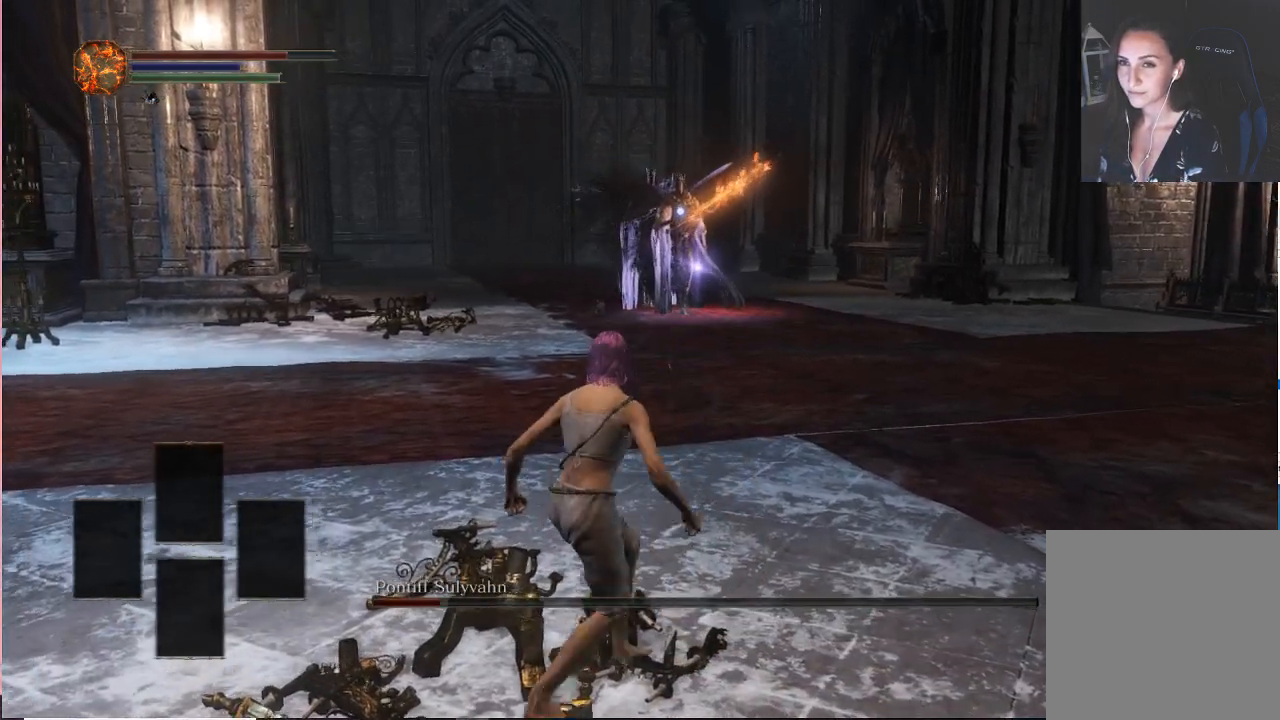
{"buttons": [], "left_stick": "down", "right_stick": "center", "events": []}
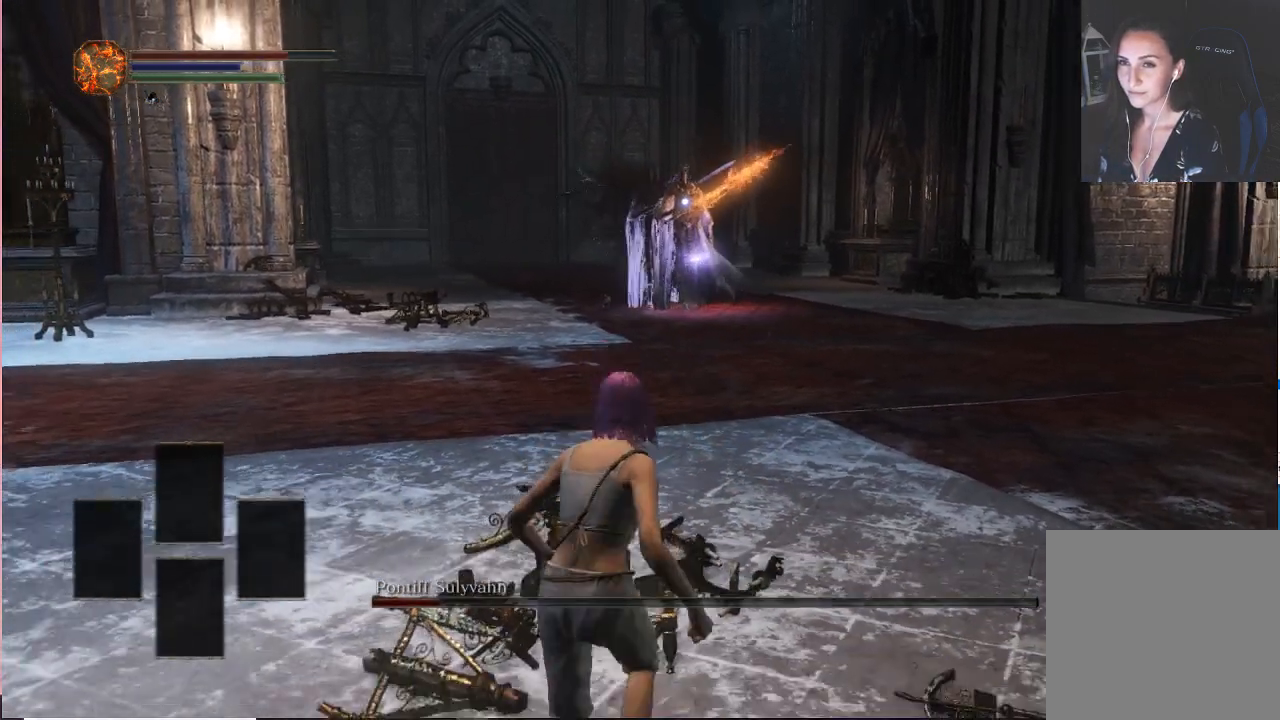
{"buttons": [], "left_stick": "center", "right_stick": "center", "events": [[250, "left_stick", "center"], [283, "R2", "down"], [367, "R2", "up"]]}
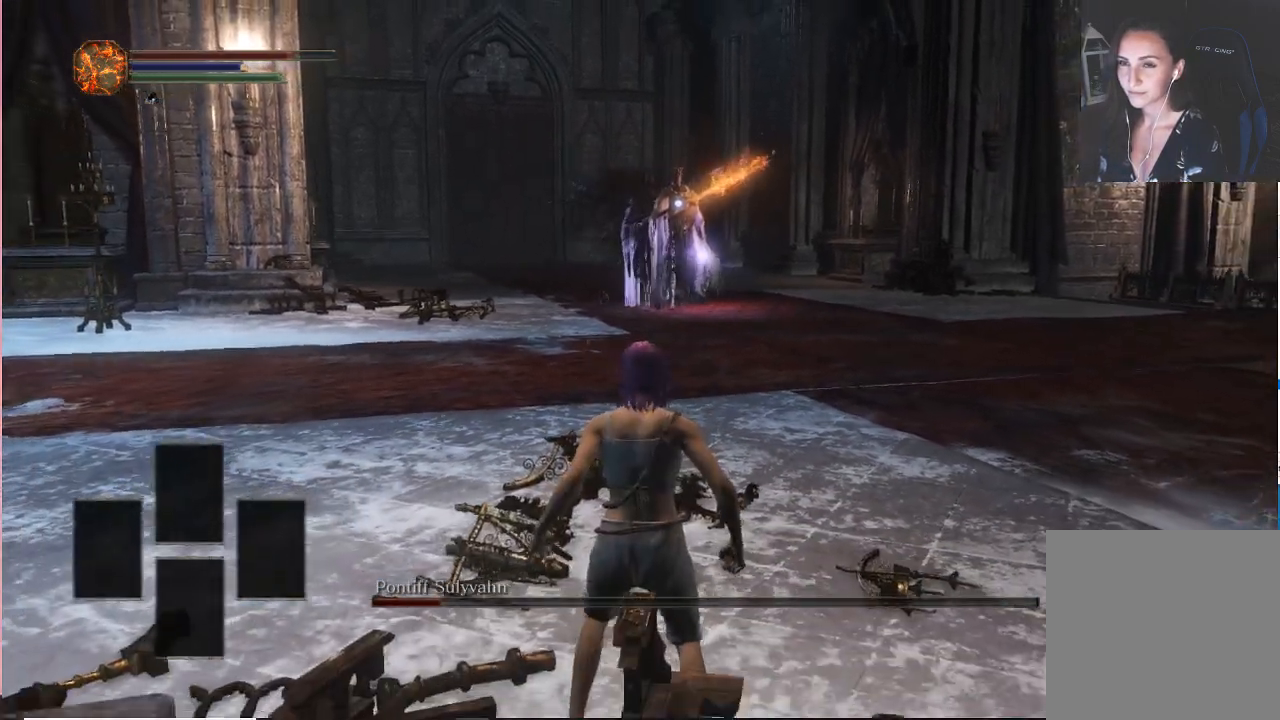
{"buttons": [], "left_stick": "center", "right_stick": "center", "events": []}
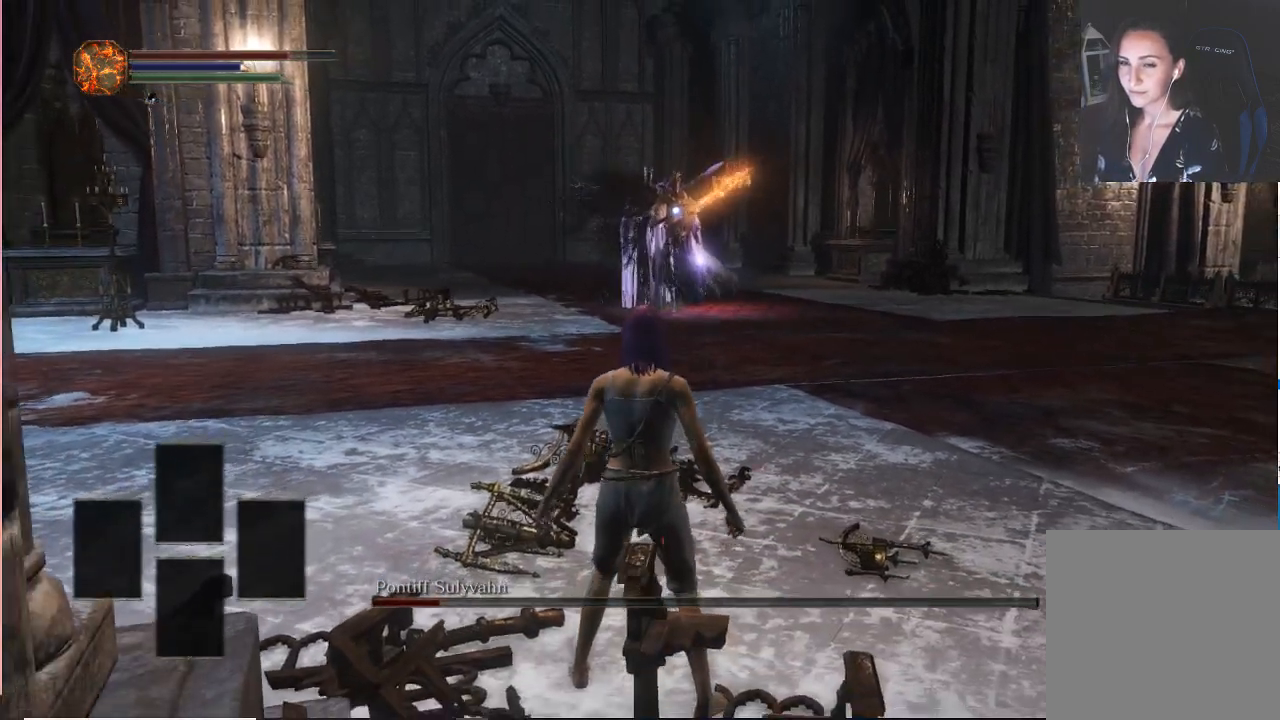
{"buttons": [], "left_stick": "right", "right_stick": "center"}
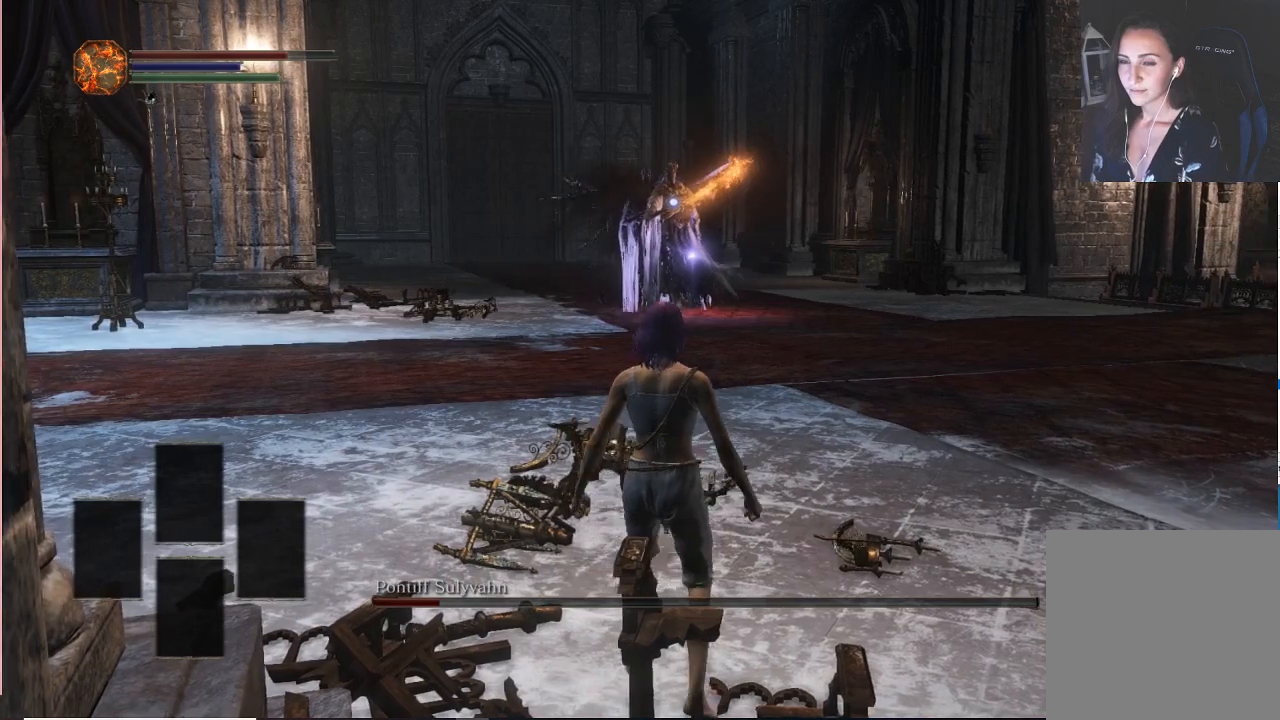
{"buttons": [], "left_stick": "right", "right_stick": "center"}
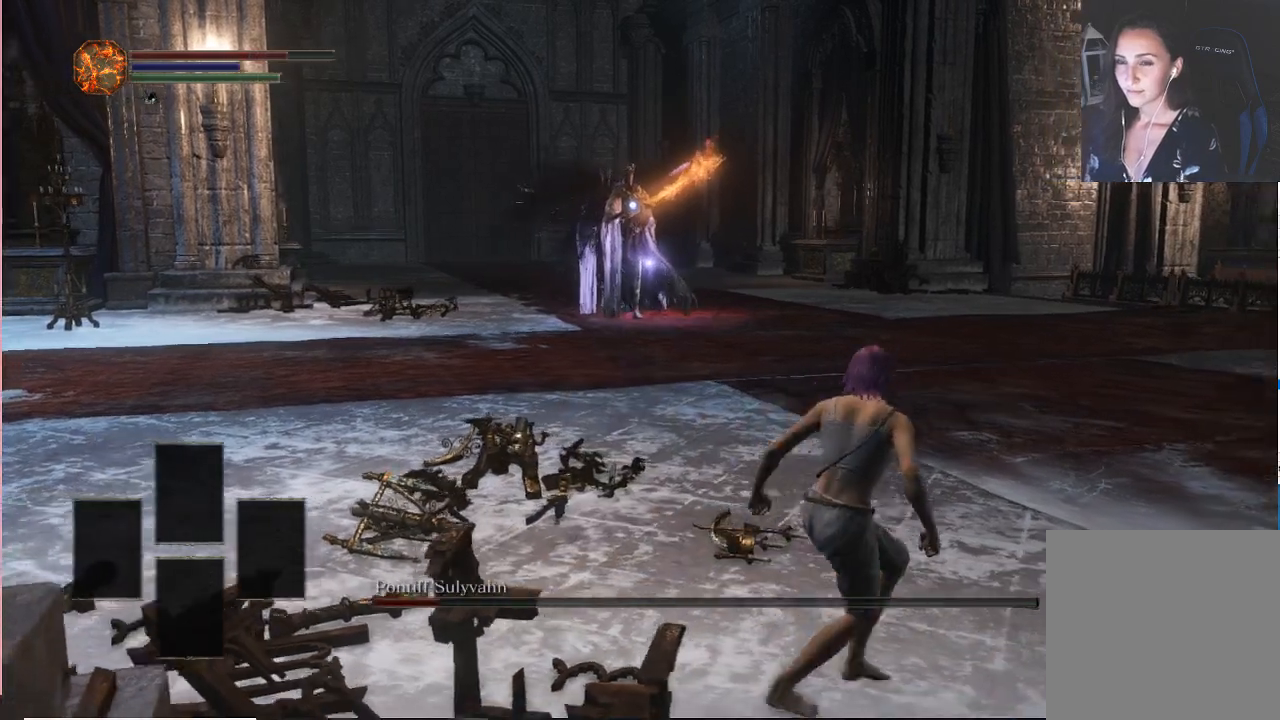
{"buttons": [], "left_stick": "center", "right_stick": "center", "events": [[317, "left_stick", "center"]]}
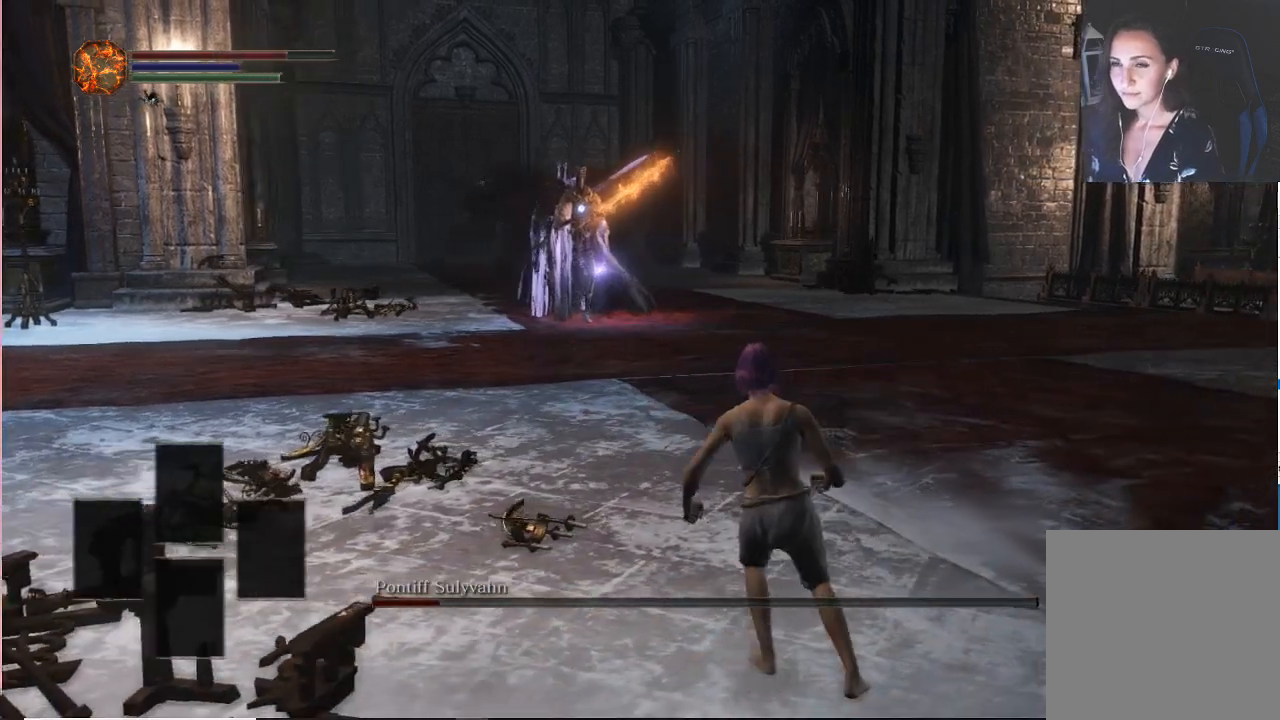
{"buttons": [], "left_stick": "center", "right_stick": "center", "events": []}
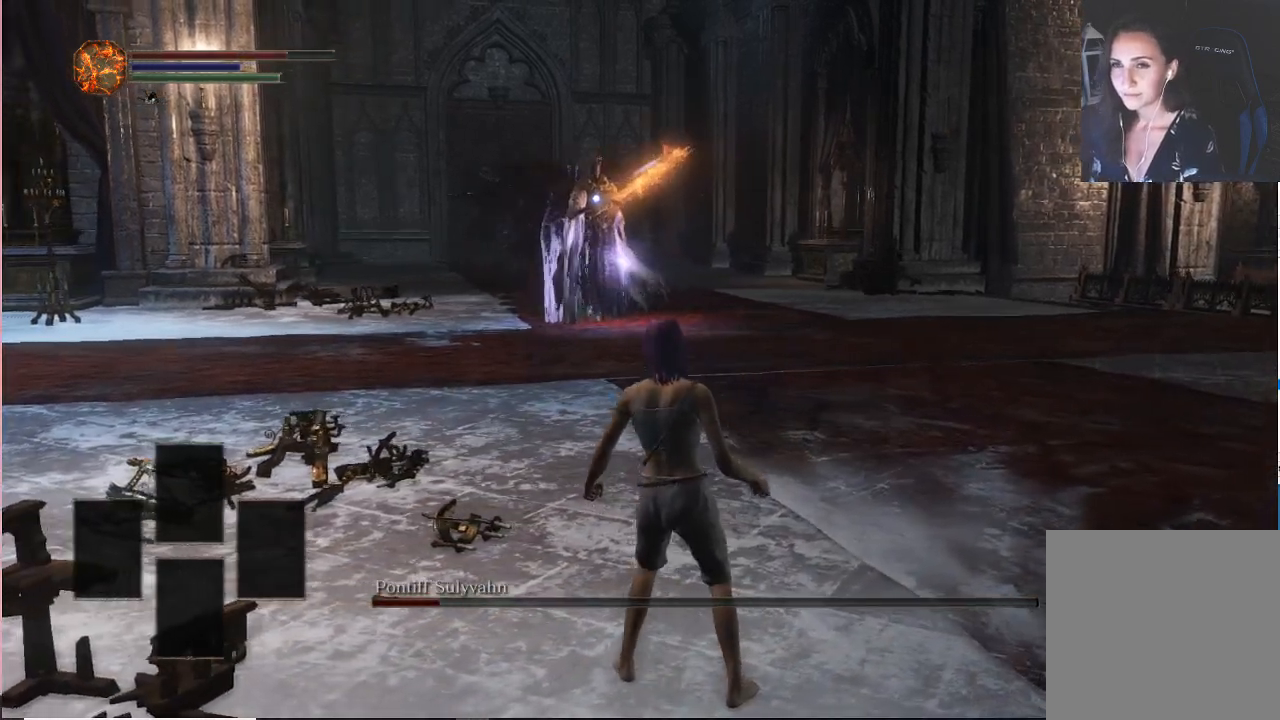
{"buttons": [], "left_stick": "down-right", "right_stick": "center", "events": [[17, "left_stick", "down"], [467, "left_stick", "down-right"]]}
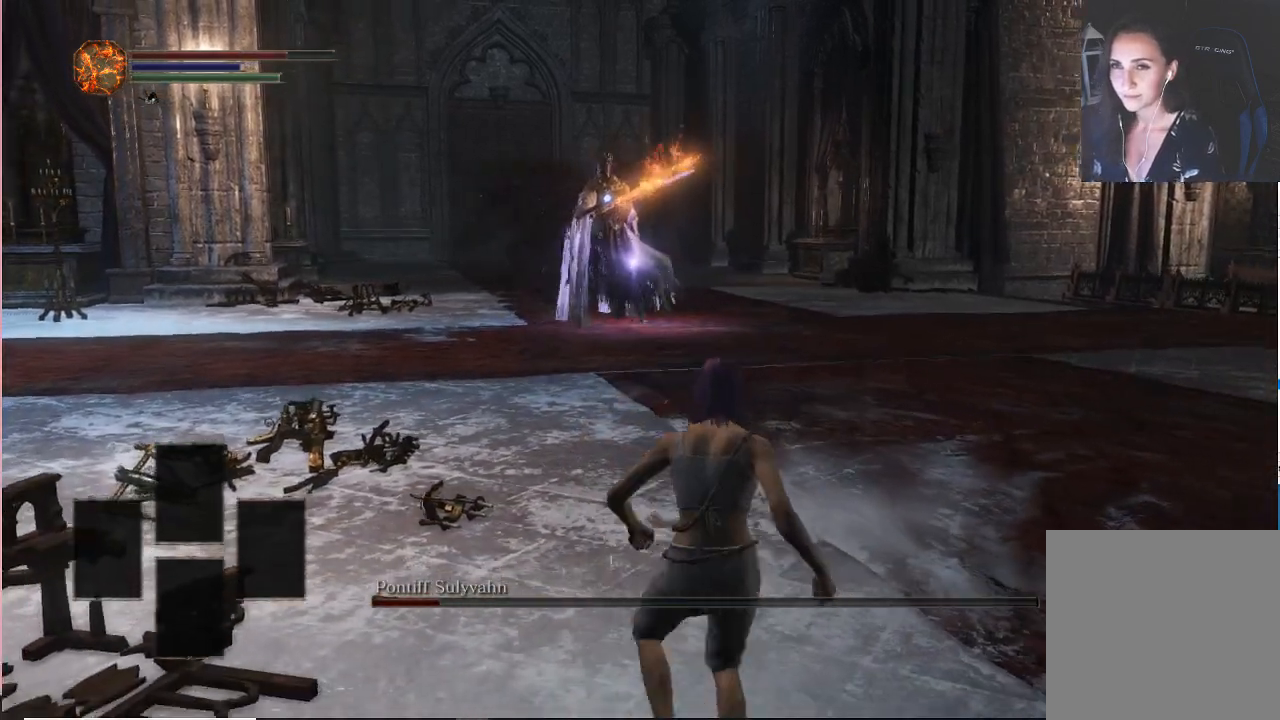
{"buttons": [], "left_stick": "down", "right_stick": "center", "events": [[133, "left_stick", "down"]]}
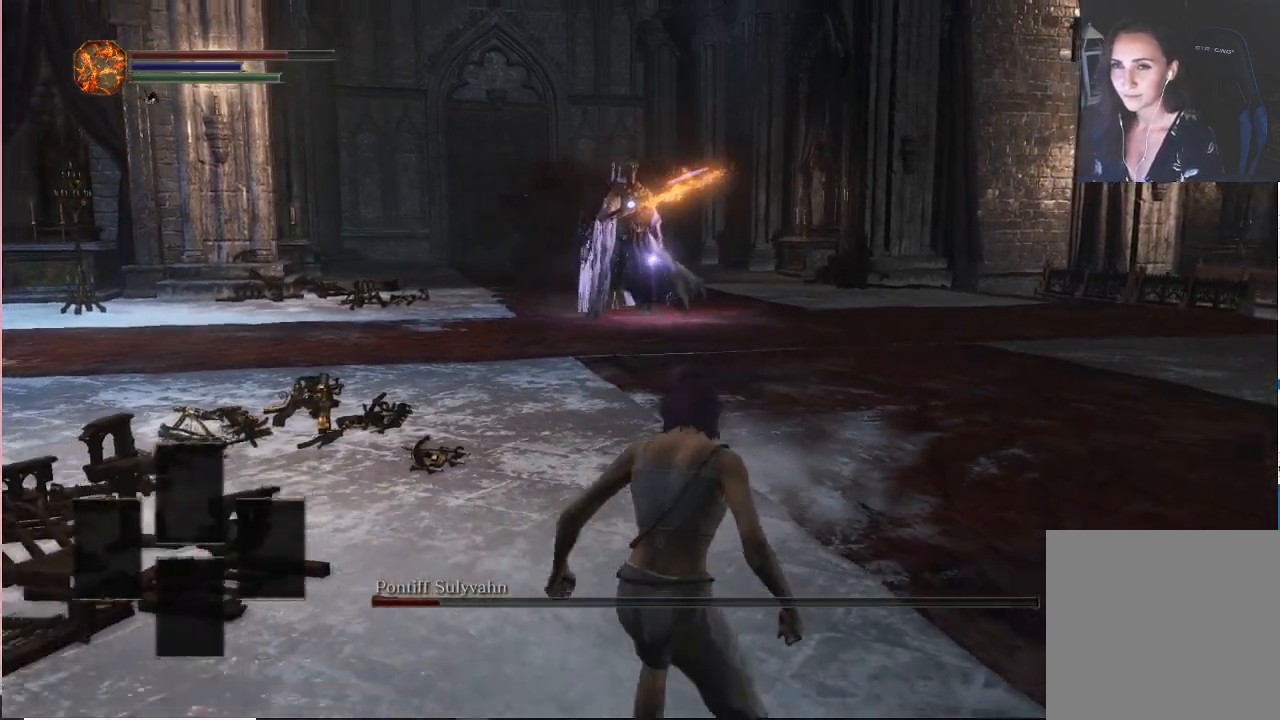
{"buttons": [], "left_stick": "center", "right_stick": "center", "events": [[250, "left_stick", "center"]]}
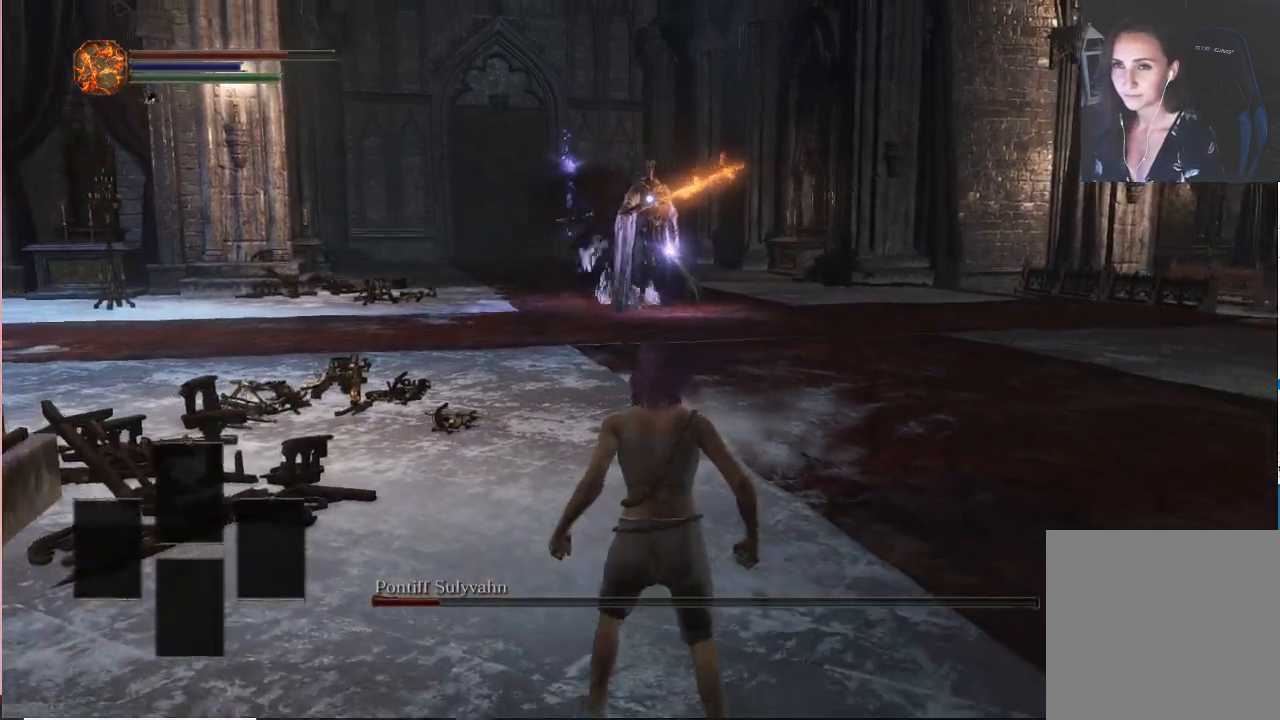
{"buttons": [], "left_stick": "down", "right_stick": "center", "events": [[383, "left_stick", "down"]]}
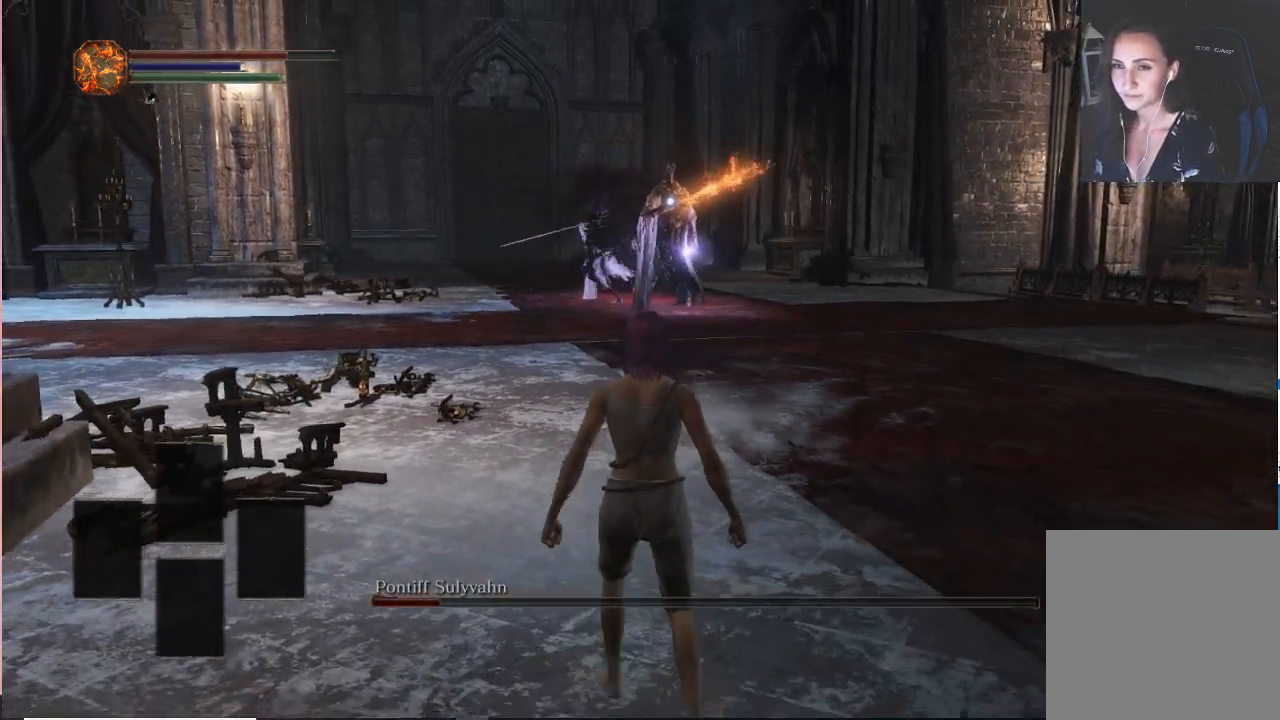
{"buttons": [], "left_stick": "down", "right_stick": "center", "events": []}
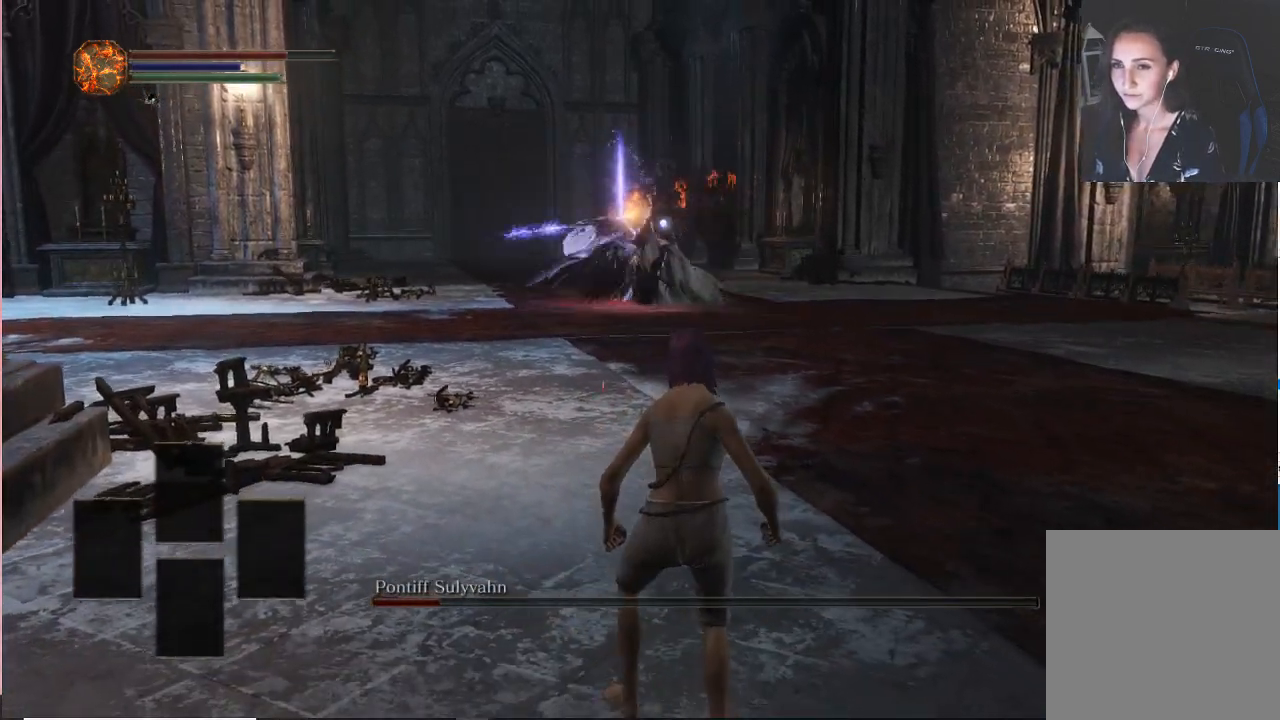
{"buttons": [], "left_stick": "down", "right_stick": "center", "events": []}
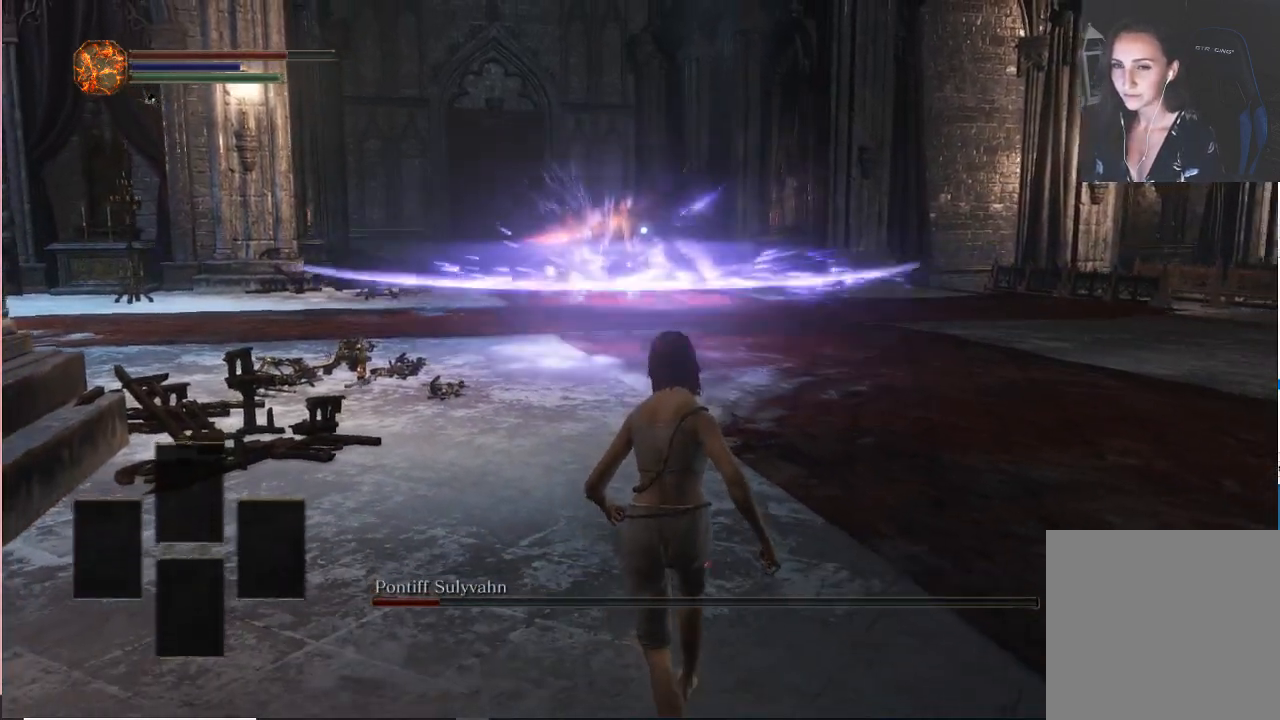
{"buttons": [], "left_stick": "down", "right_stick": "center", "events": []}
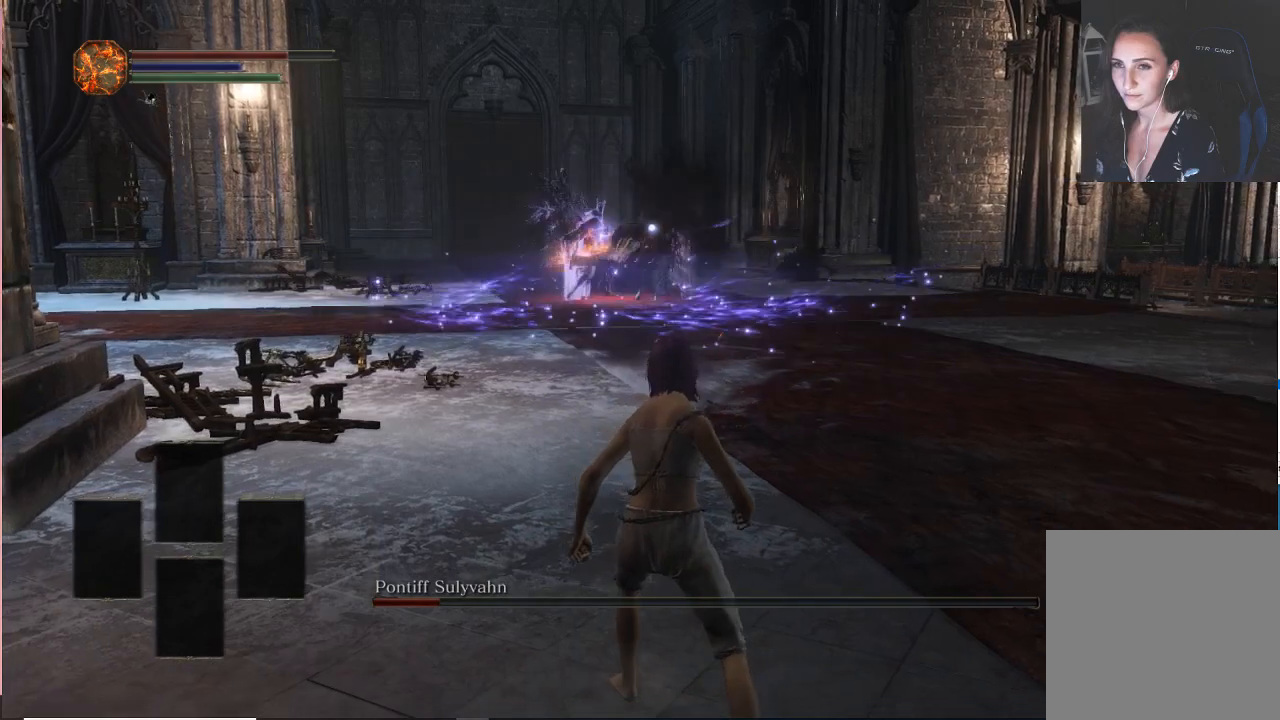
{"buttons": [], "left_stick": "center", "right_stick": "center", "events": [[300, "left_stick", "center"]]}
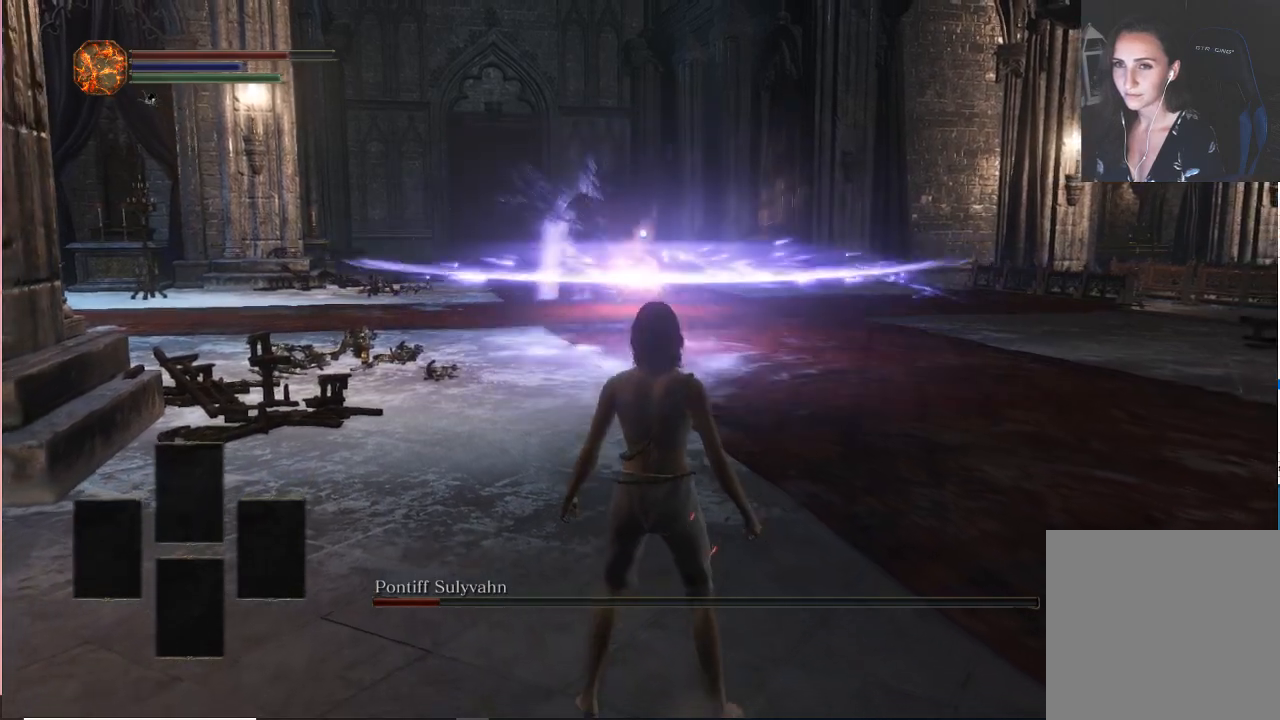
{"buttons": [], "left_stick": "up-left", "right_stick": "center", "events": [[500, "left_stick", "up-left"]]}
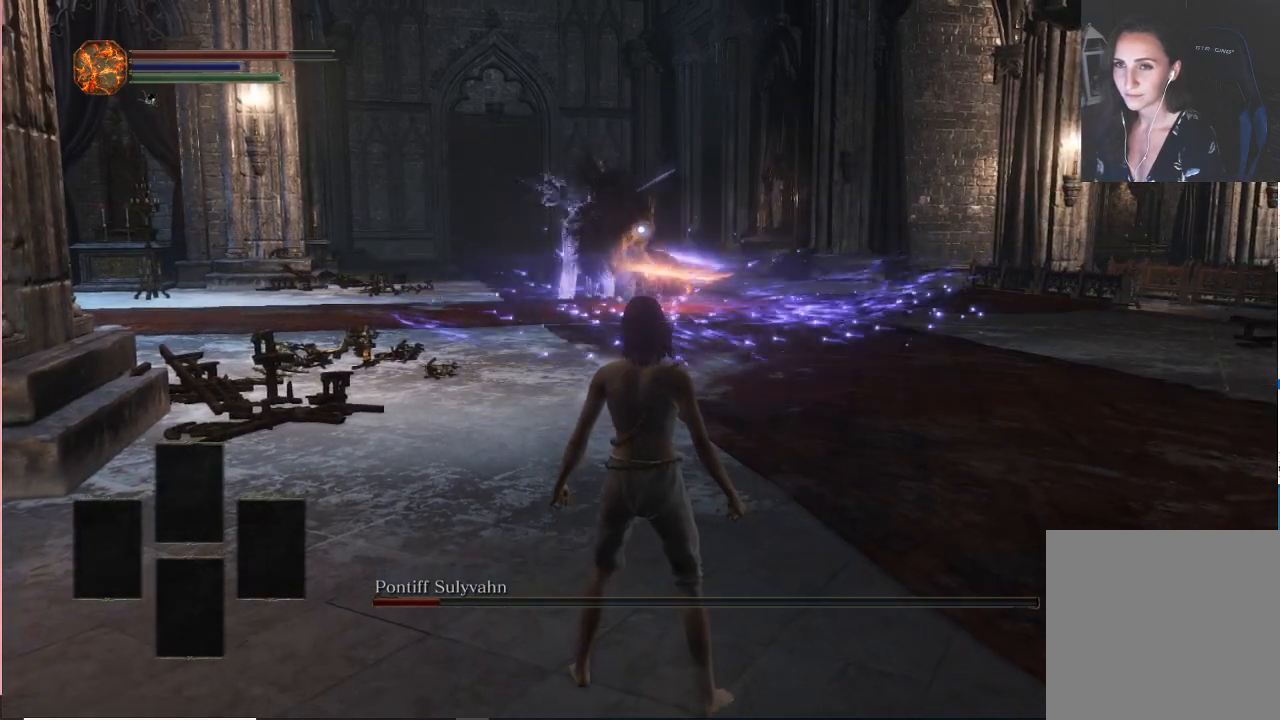
{"buttons": [], "left_stick": "up-left", "right_stick": "center", "events": []}
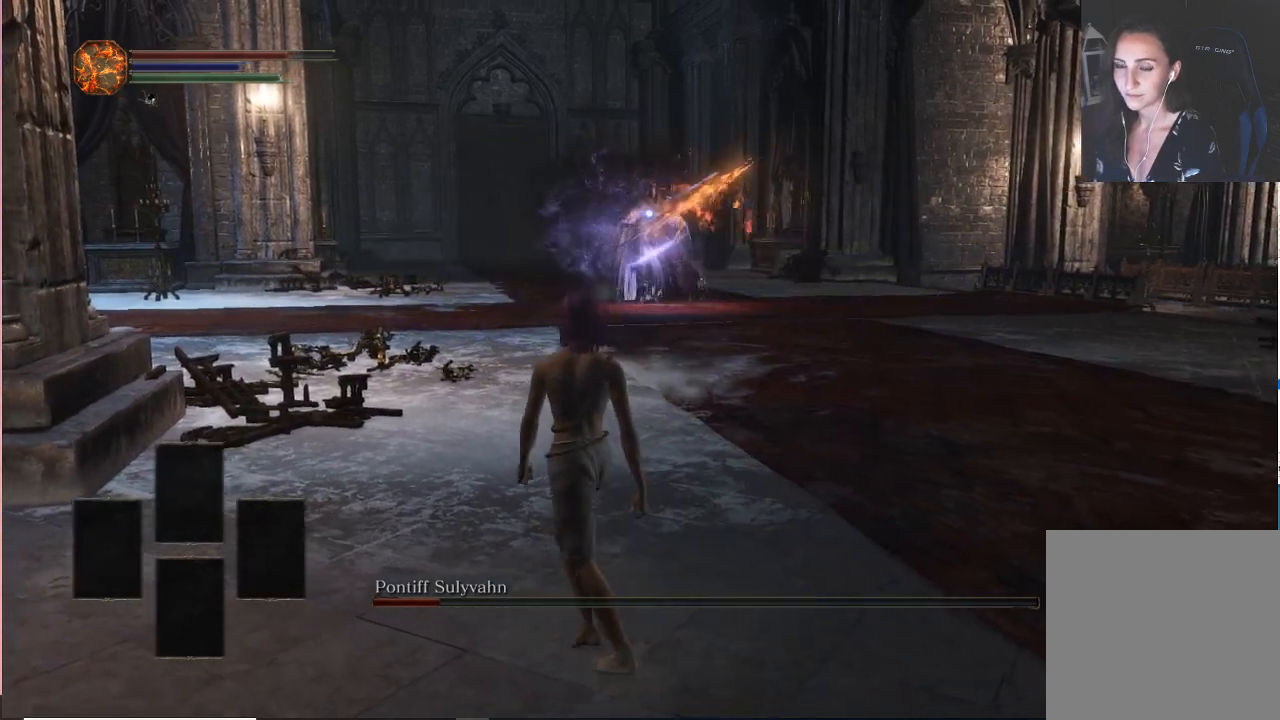
{"buttons": [], "left_stick": "center", "right_stick": "center", "events": [[217, "left_stick", "center"]]}
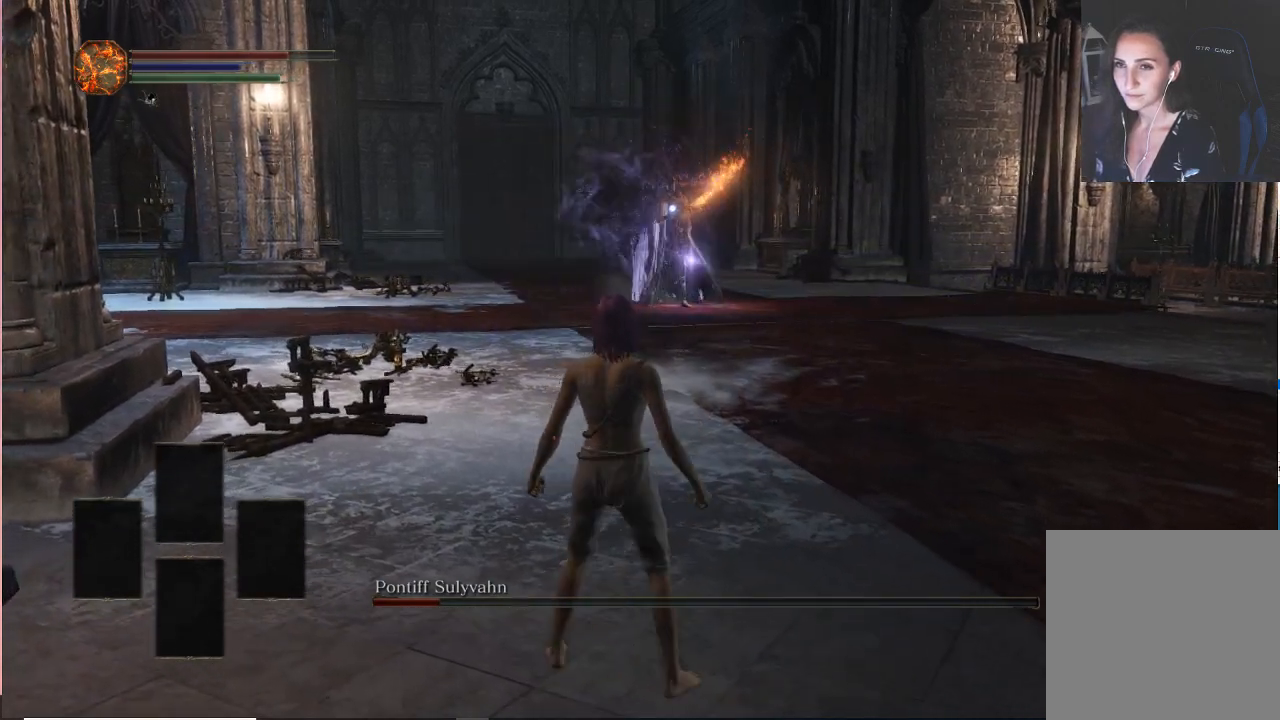
{"buttons": [], "left_stick": "center", "right_stick": "center", "events": []}
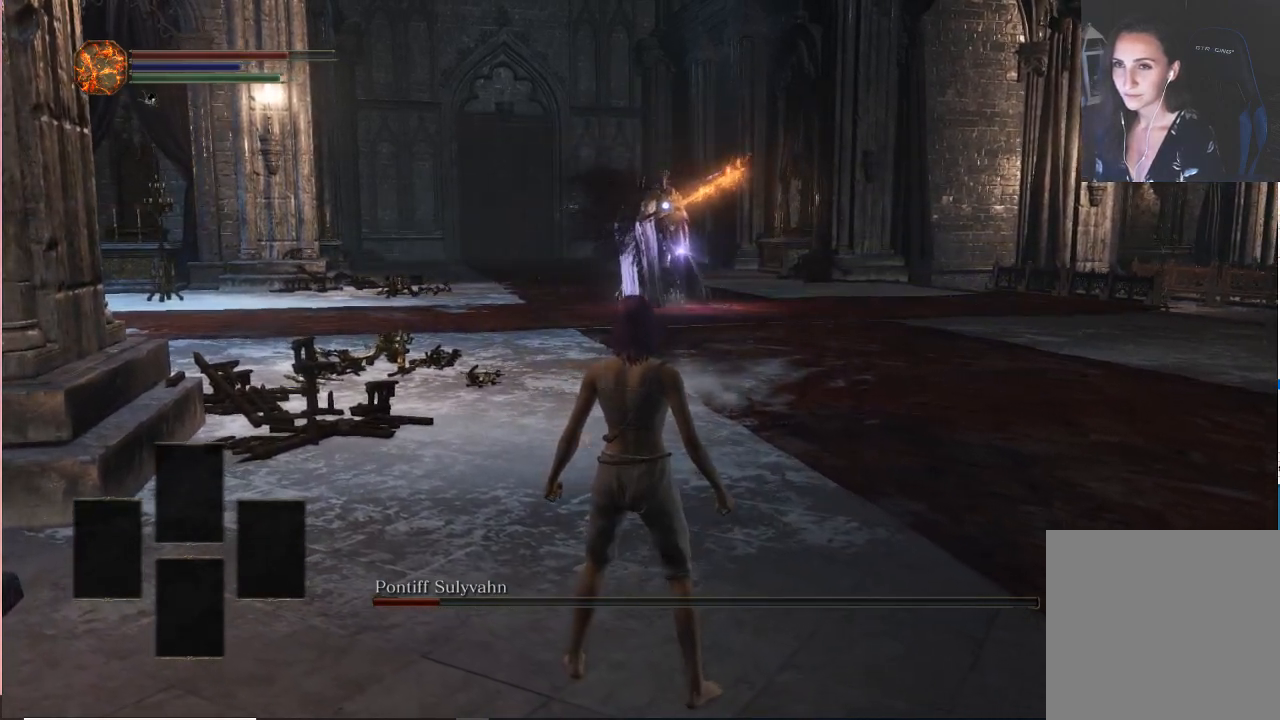
{"buttons": [], "left_stick": "center", "right_stick": "center", "events": []}
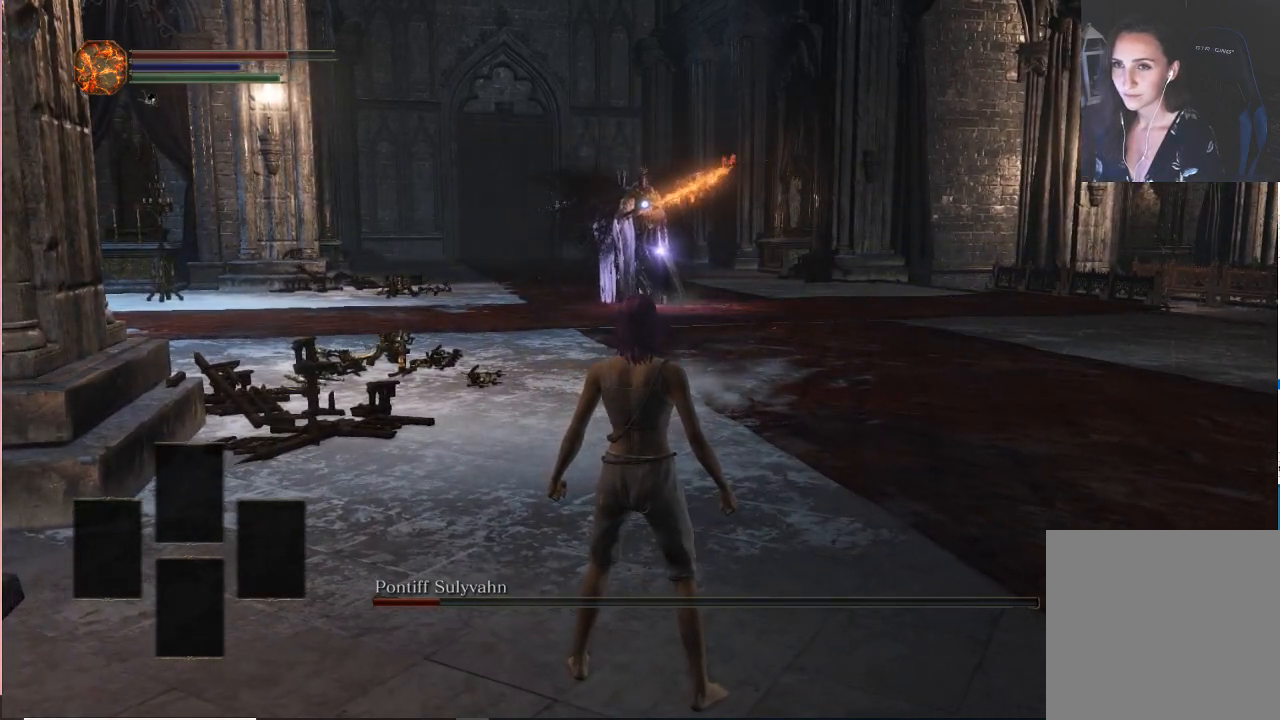
{"buttons": [], "left_stick": "up-right", "right_stick": "center", "events": [[117, "left_stick", "right"], [350, "left_stick", "up-right"]]}
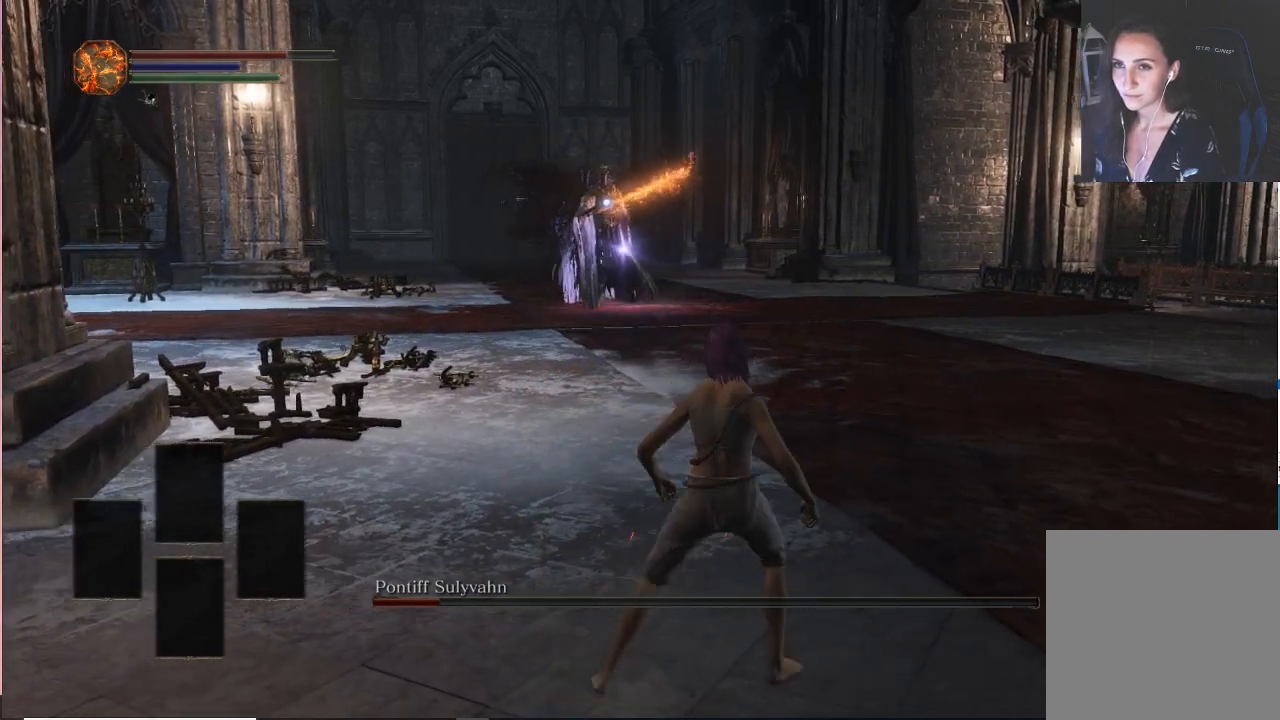
{"buttons": [], "left_stick": "up-right", "right_stick": "center", "events": []}